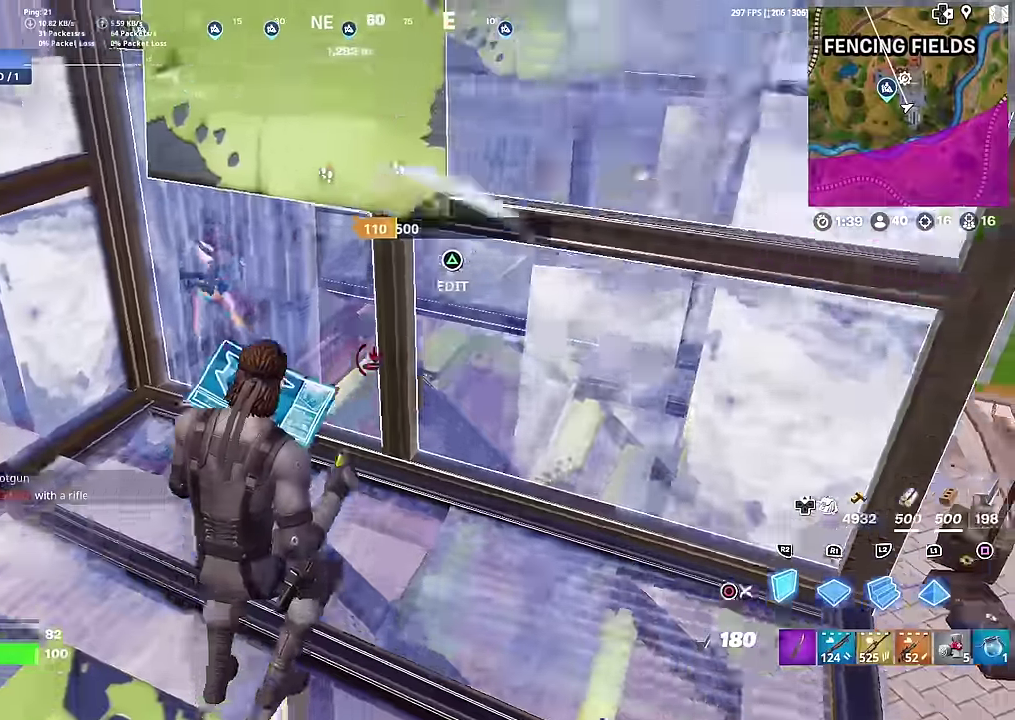
Gameplay with a controller (PlayStation layout); each line is a JSON object with the inputs held at the frame after it (dt_ms = milliseconds from this image to that frame). "button_events" lists button changes between this image and that frame as [ms after this image, input, new state], when the widget could be followed in between (sticks are given only as held states). Not read: L1 TOUCHPAD.
{"dt_ms": 901, "buttons": ["CIRCLE"], "left_stick": "left", "right_stick": "center", "button_events": [[34, "CROSS", "up"], [200, "L2", "down"], [200, "R2", "up"], [317, "L2", "up"], [367, "R2", "down"], [668, "R2", "up"], [784, "L2", "down"], [851, "CIRCLE", "down"], [885, "L2", "up"]]}
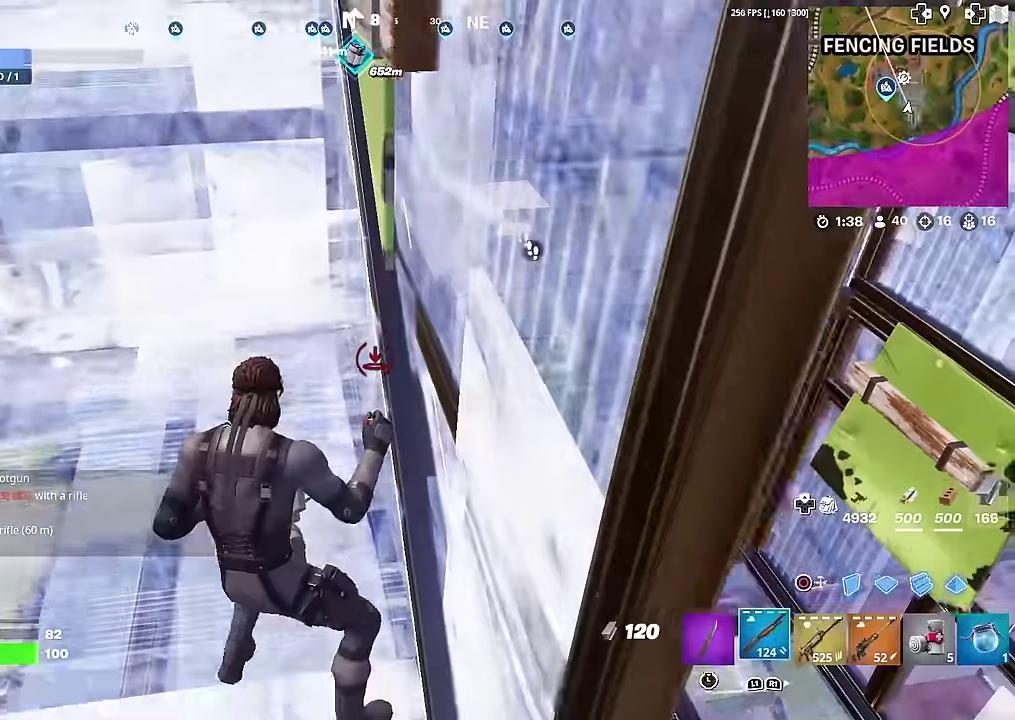
{"dt_ms": 300, "buttons": ["R2"], "left_stick": "left", "right_stick": "center", "button_events": [[50, "CIRCLE", "up"], [200, "CIRCLE", "down"], [284, "CIRCLE", "up"], [300, "R2", "down"]]}
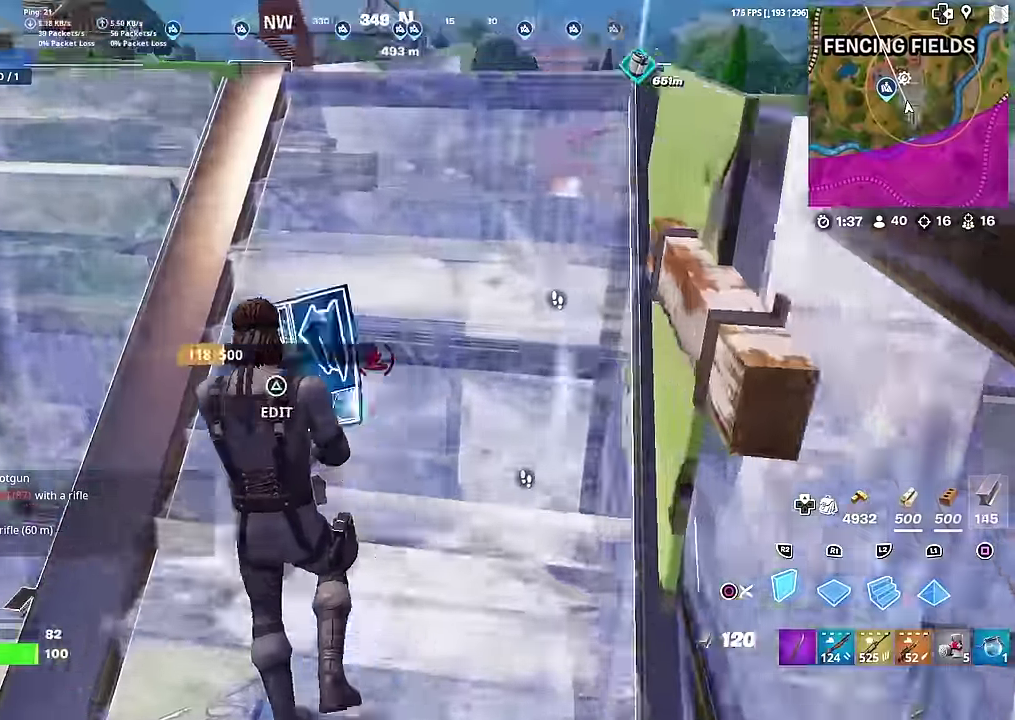
{"dt_ms": 702, "buttons": ["L2"], "left_stick": "right", "right_stick": "center", "button_events": [[234, "CROSS", "down"], [317, "CROSS", "up"], [451, "R2", "up"], [668, "L2", "down"]]}
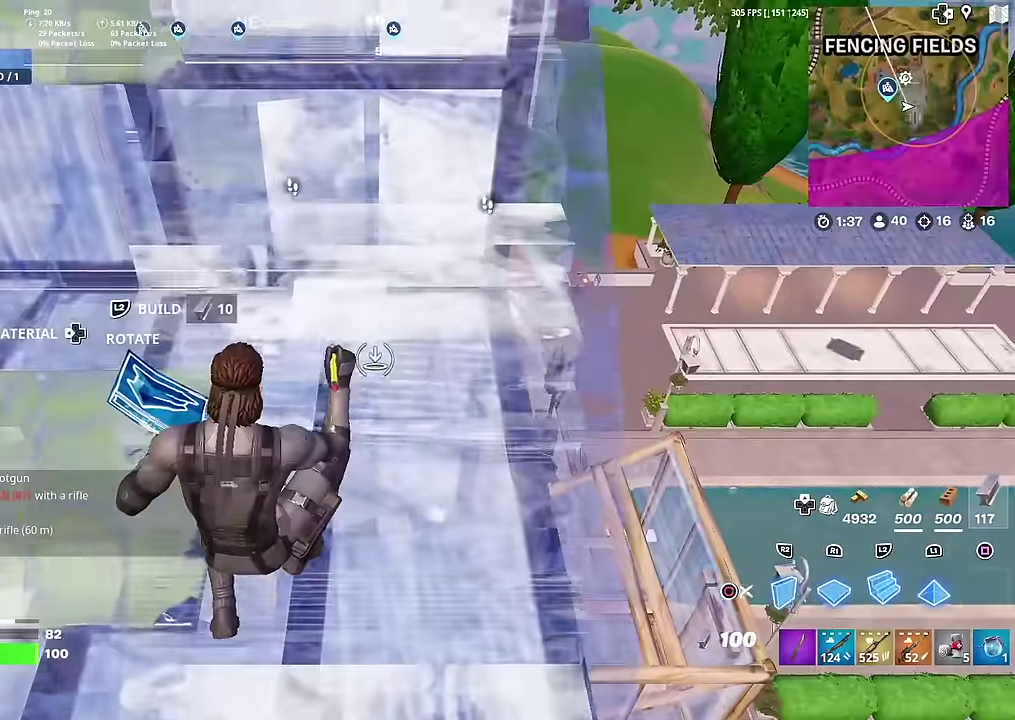
{"dt_ms": 300, "buttons": [], "left_stick": "right", "right_stick": "center", "button_events": [[50, "CIRCLE", "down"], [100, "L2", "up"], [150, "CIRCLE", "up"]]}
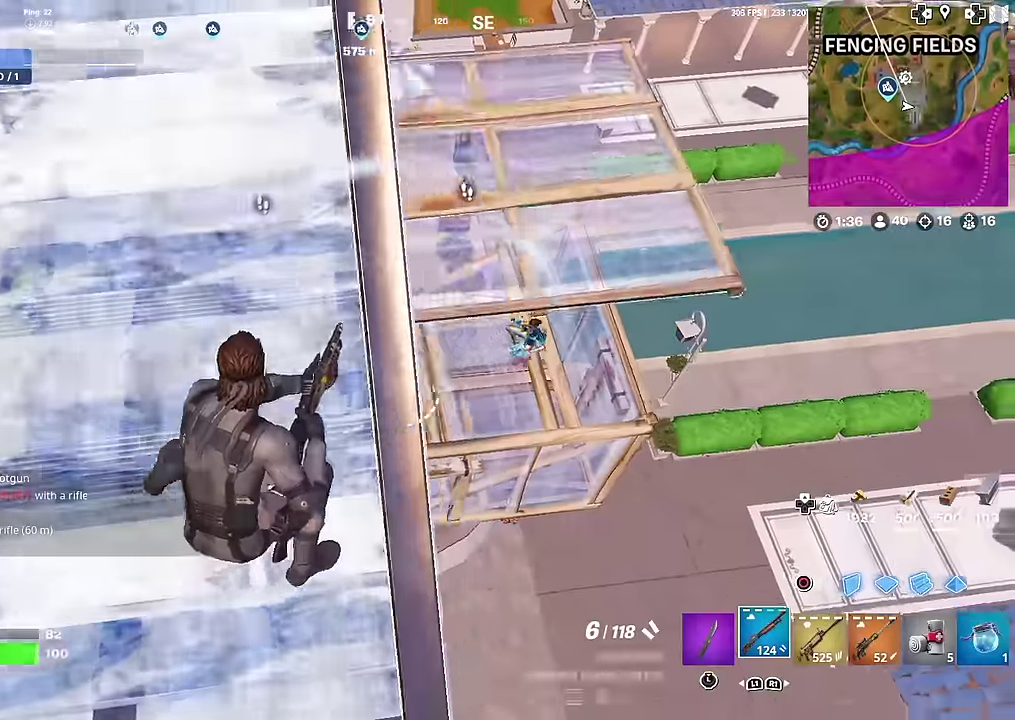
{"dt_ms": 600, "buttons": ["R2"], "left_stick": "down-right", "right_stick": "center", "button_events": [[217, "R2", "down"], [317, "CIRCLE", "down"], [350, "R2", "up"], [400, "CIRCLE", "up"], [484, "CROSS", "down"], [517, "R2", "down"], [600, "CROSS", "up"]]}